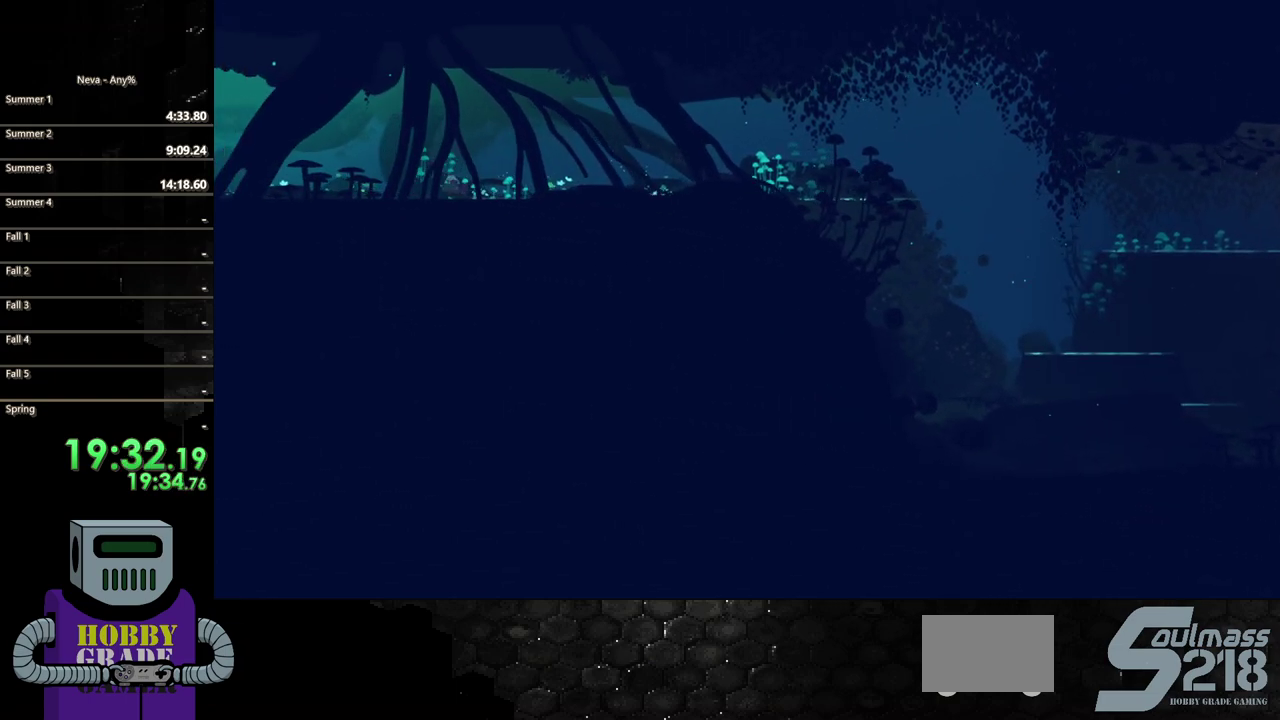
Gameplay with a controller (PlayStation layout); each line is a JSON object with the inputs held at the frame after it. "events" lists button and stick changes between this image and that frame as [ms after this image, input, new state], when the widget could be followed in between. Not read: CROSS L3 R3 left_stick right_stick.
{"buttons": ["DPAD_LEFT"], "events": [[83, "CIRCLE", "up"], [150, "CIRCLE", "down"], [267, "CIRCLE", "up"], [333, "CIRCLE", "down"], [433, "CIRCLE", "up"]]}
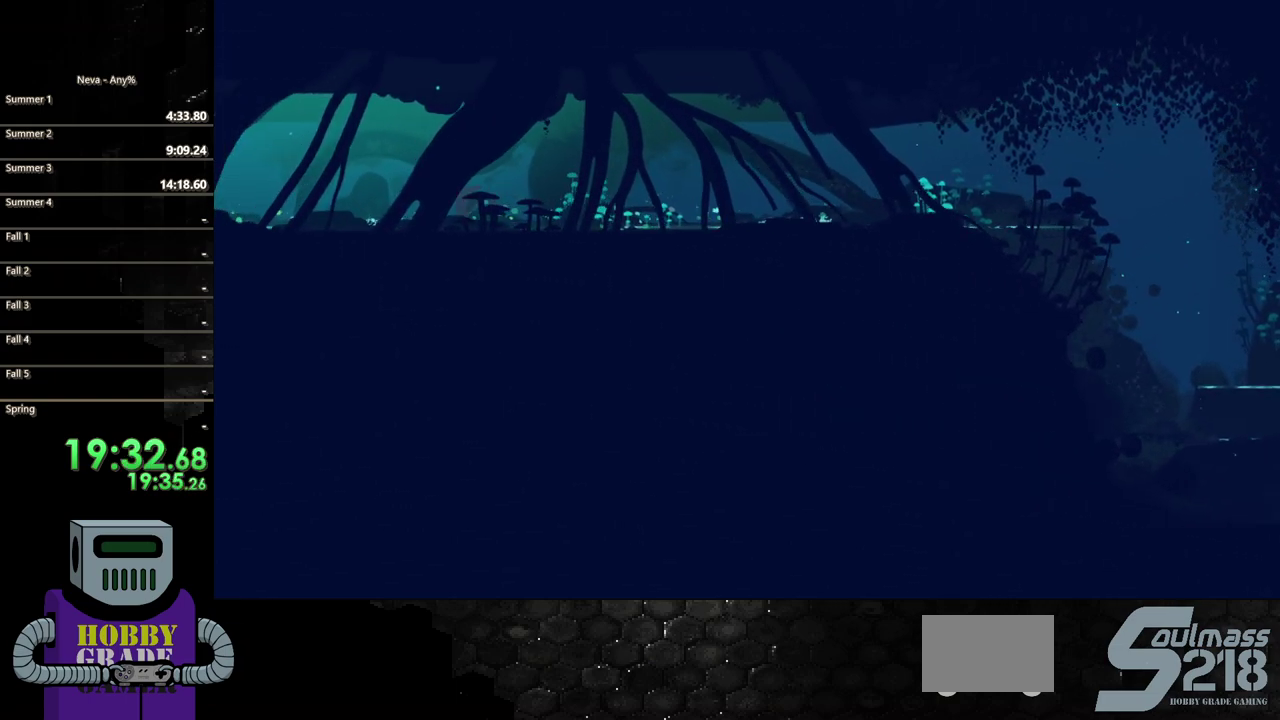
{"buttons": ["DPAD_LEFT"], "events": [[17, "CIRCLE", "down"], [117, "CIRCLE", "up"], [200, "CIRCLE", "down"], [283, "CIRCLE", "up"], [367, "CIRCLE", "down"], [450, "CIRCLE", "up"]]}
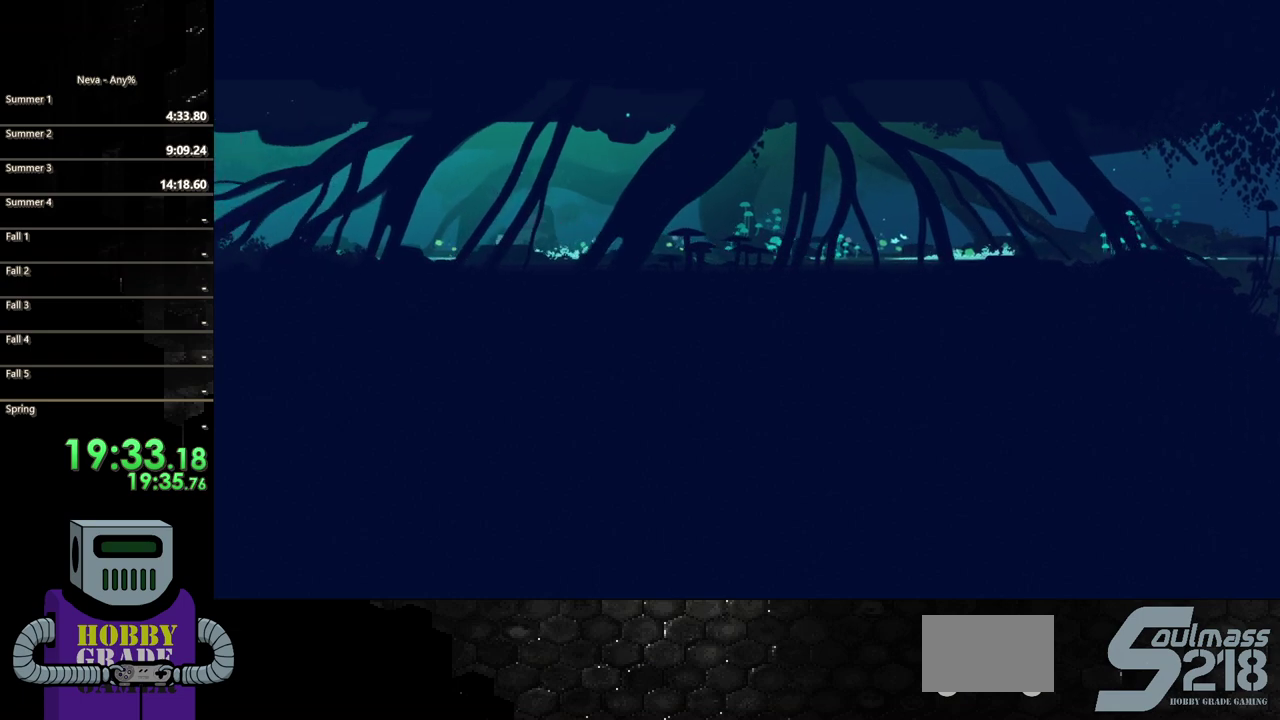
{"buttons": ["DPAD_LEFT"], "events": [[33, "CIRCLE", "down"], [117, "CIRCLE", "up"], [217, "CIRCLE", "down"], [300, "CIRCLE", "up"], [383, "CIRCLE", "down"], [467, "CIRCLE", "up"]]}
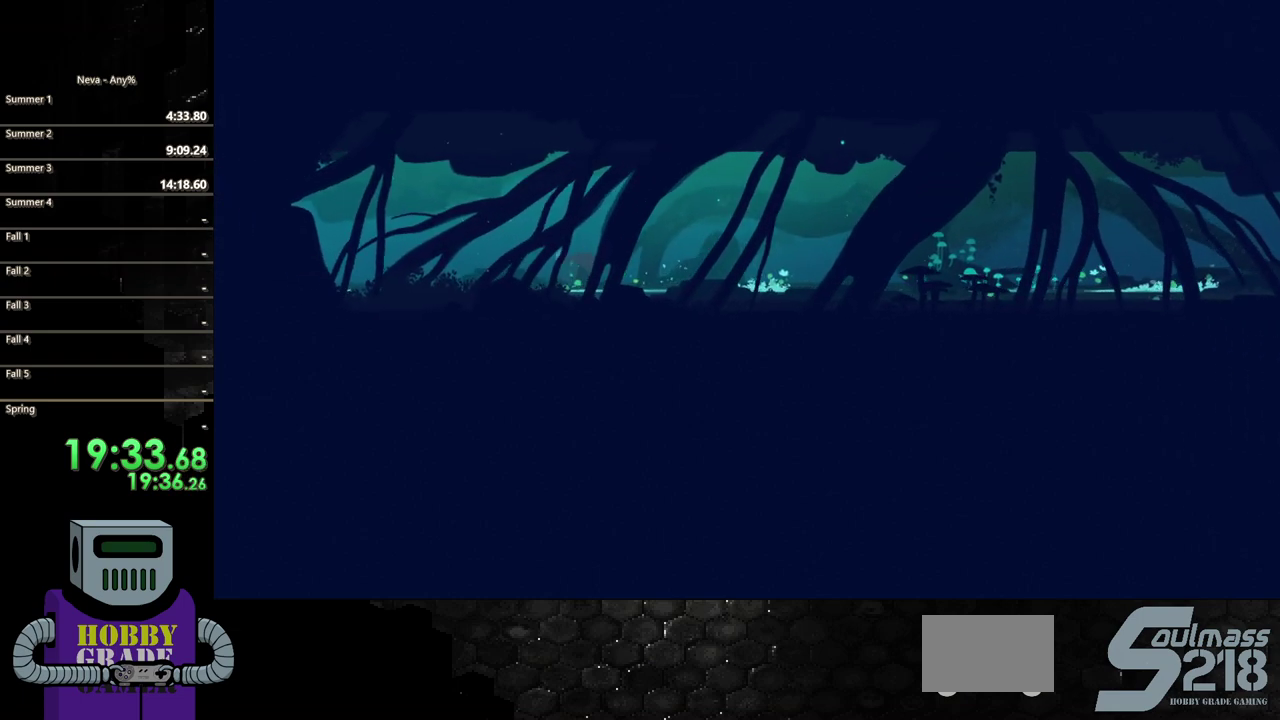
{"buttons": ["DPAD_LEFT"], "events": [[50, "CIRCLE", "down"], [150, "CIRCLE", "up"], [233, "CIRCLE", "down"], [317, "CIRCLE", "up"], [400, "CIRCLE", "down"], [500, "CIRCLE", "up"]]}
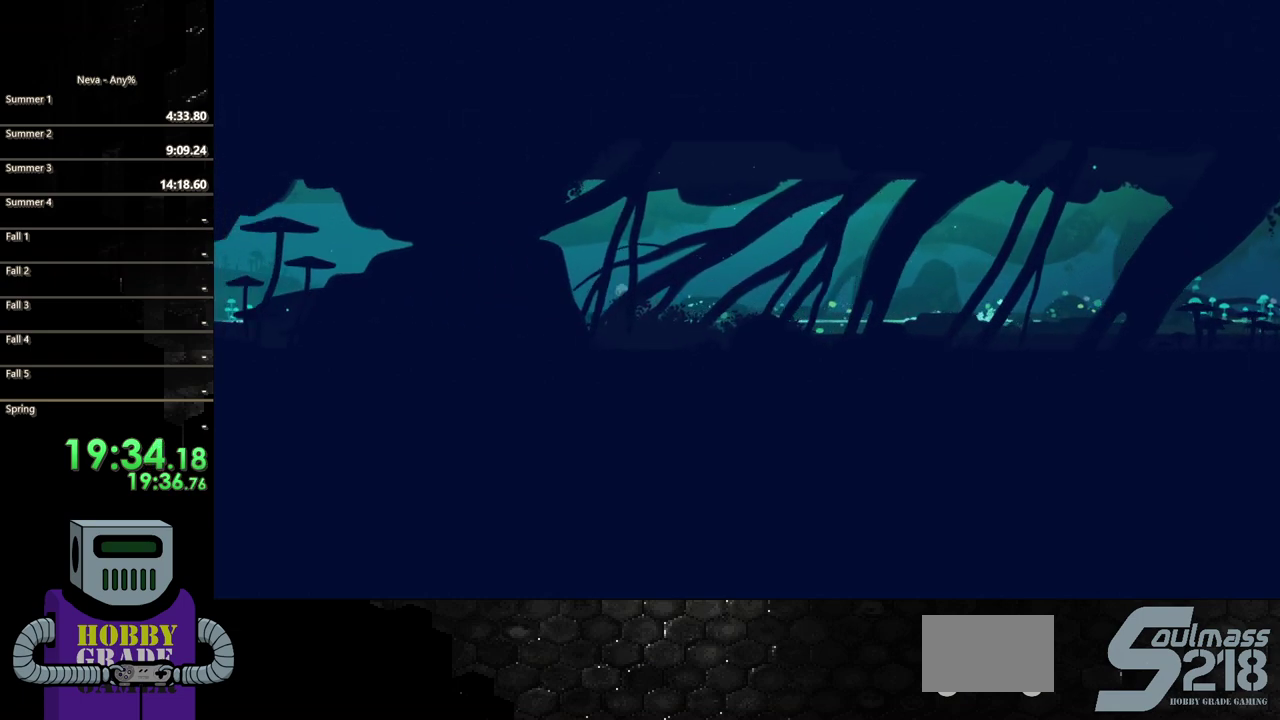
{"buttons": ["DPAD_LEFT"], "events": [[83, "CIRCLE", "down"], [167, "CIRCLE", "up"], [267, "CIRCLE", "down"], [350, "CIRCLE", "up"], [433, "CIRCLE", "down"], [500, "CIRCLE", "up"]]}
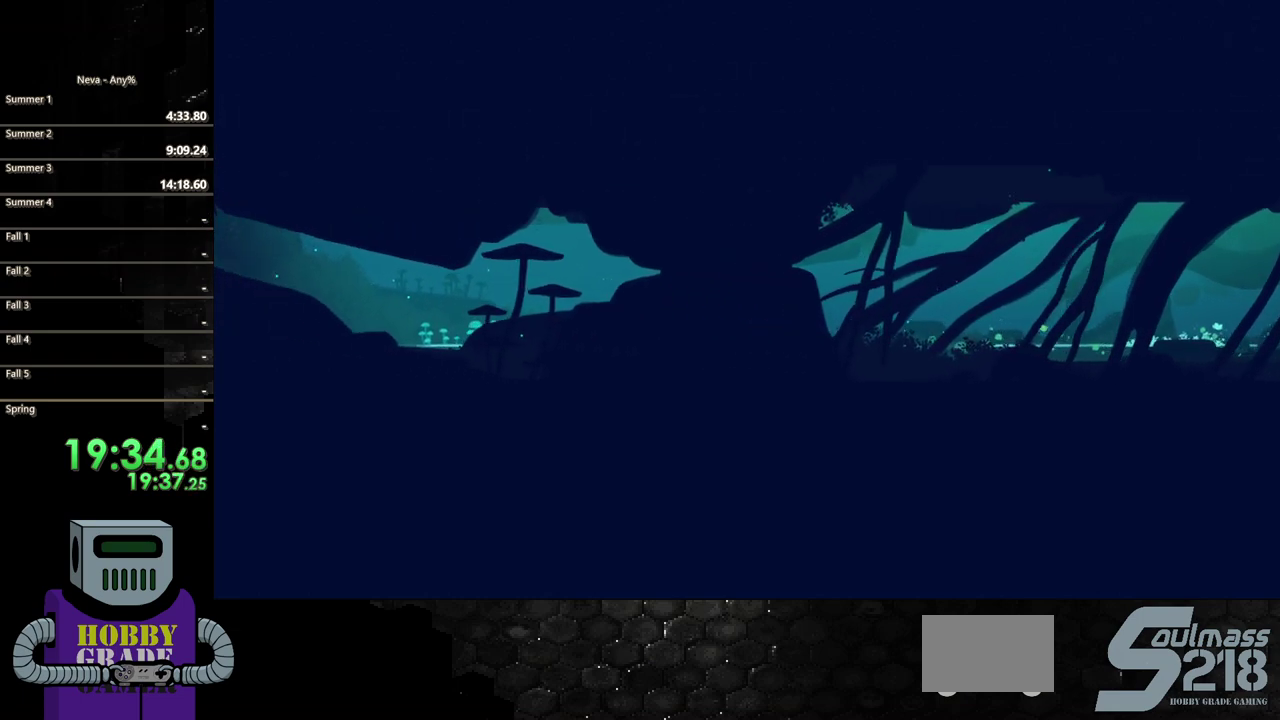
{"buttons": ["CIRCLE", "DPAD_LEFT"], "events": [[100, "CIRCLE", "down"], [183, "CIRCLE", "up"], [267, "CIRCLE", "down"], [350, "CIRCLE", "up"], [433, "CIRCLE", "down"]]}
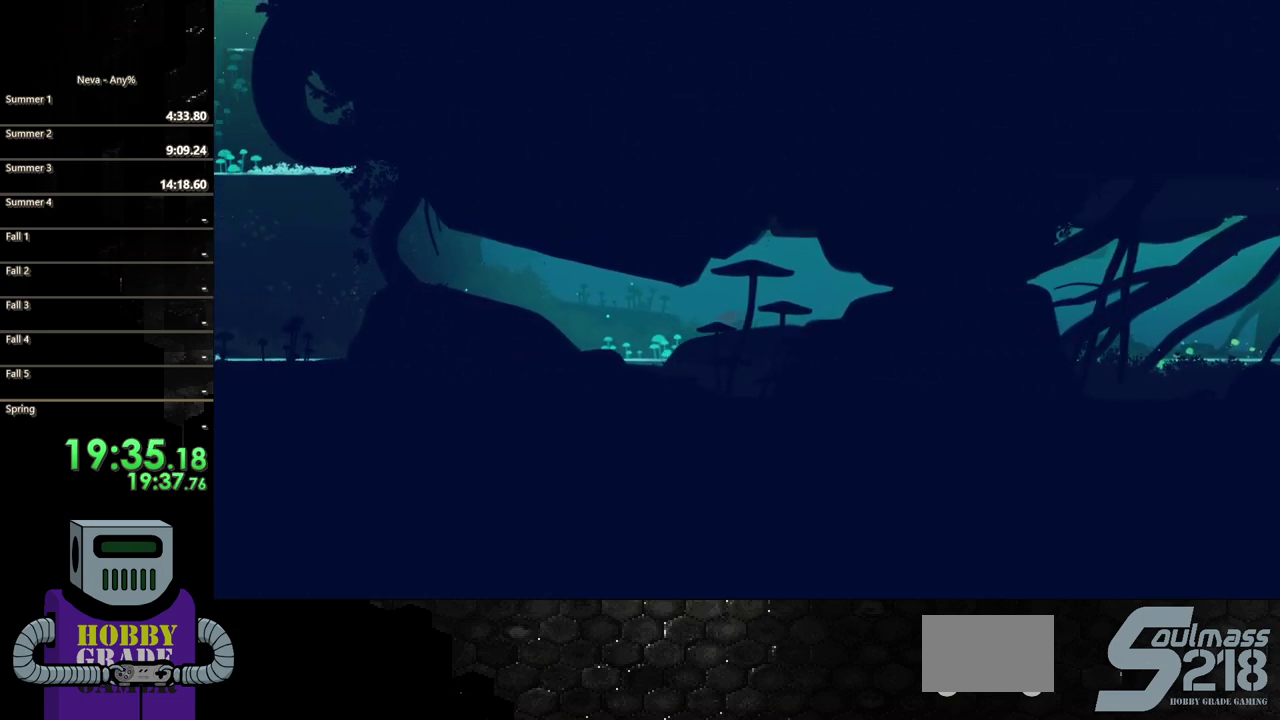
{"buttons": ["CIRCLE", "DPAD_LEFT"], "events": [[33, "CIRCLE", "up"], [117, "CIRCLE", "down"], [217, "CIRCLE", "up"], [317, "CIRCLE", "down"], [400, "CIRCLE", "up"], [500, "CIRCLE", "down"]]}
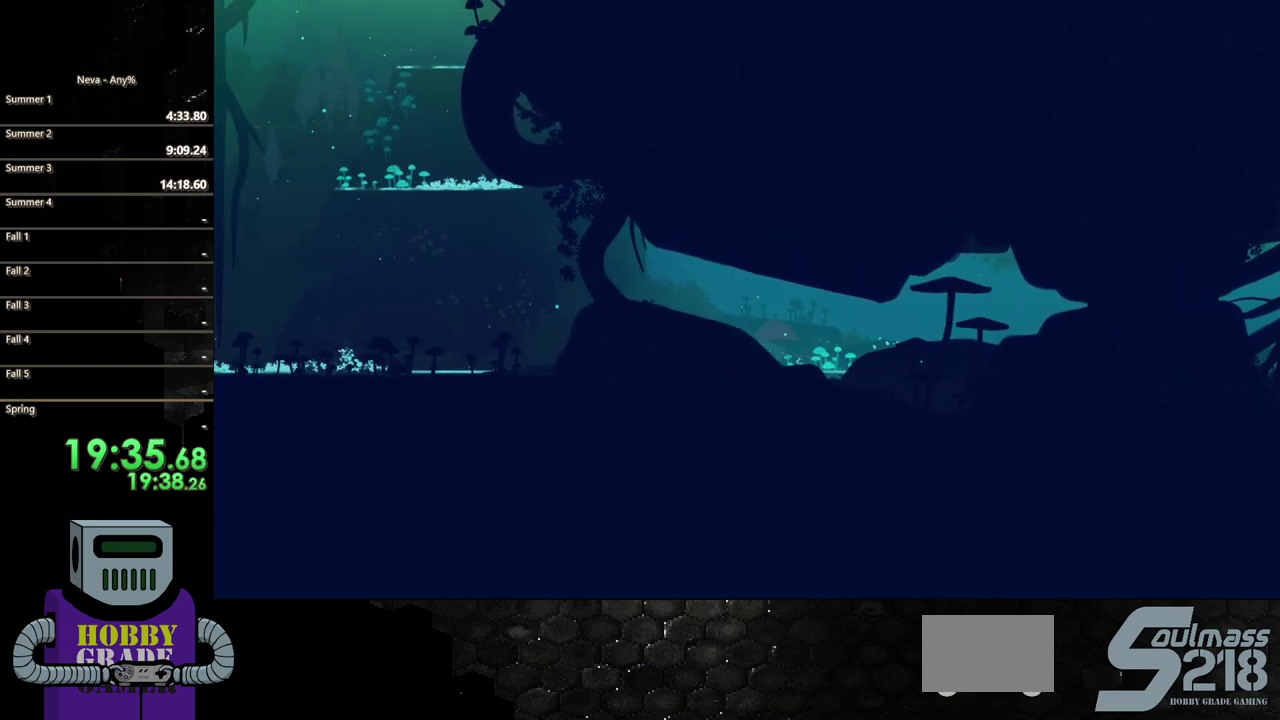
{"buttons": ["DPAD_LEFT"], "events": [[67, "CIRCLE", "up"], [150, "CIRCLE", "down"], [233, "CIRCLE", "up"], [333, "CIRCLE", "down"], [433, "CIRCLE", "up"]]}
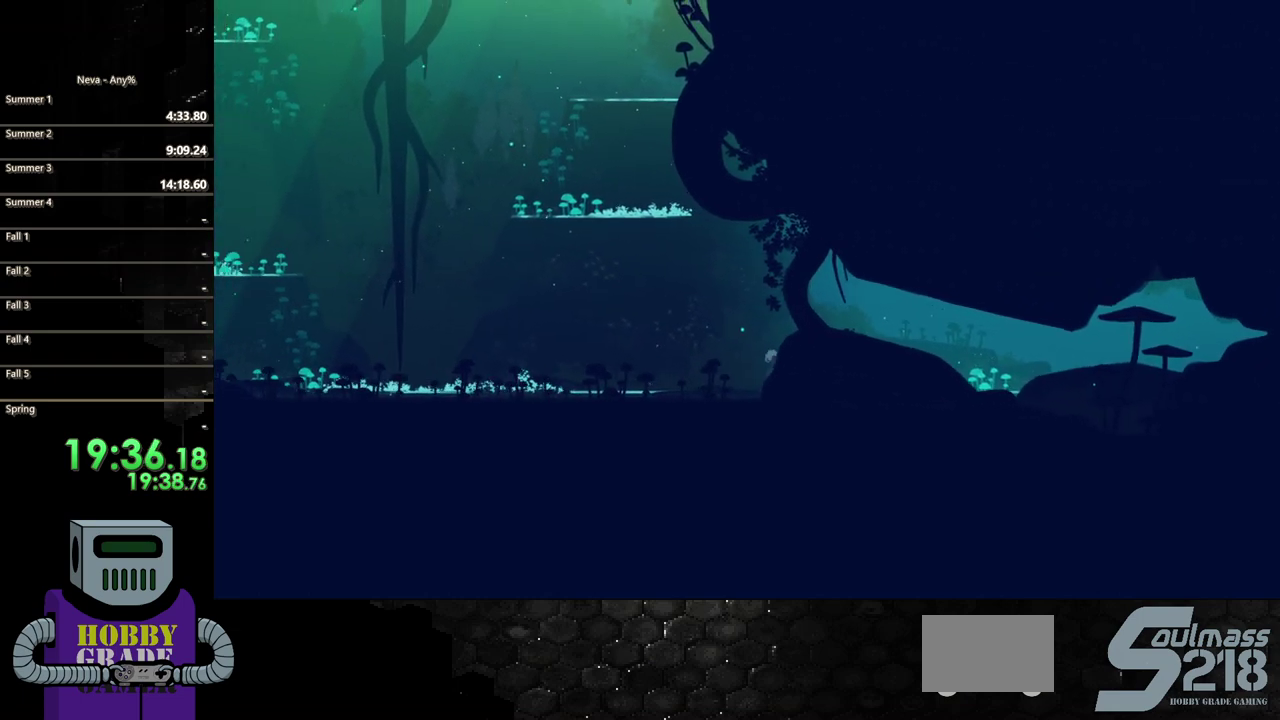
{"buttons": ["DPAD_LEFT"], "events": [[17, "CIRCLE", "down"], [100, "CIRCLE", "up"], [200, "CIRCLE", "down"], [283, "CIRCLE", "up"], [367, "CIRCLE", "down"], [467, "CIRCLE", "up"]]}
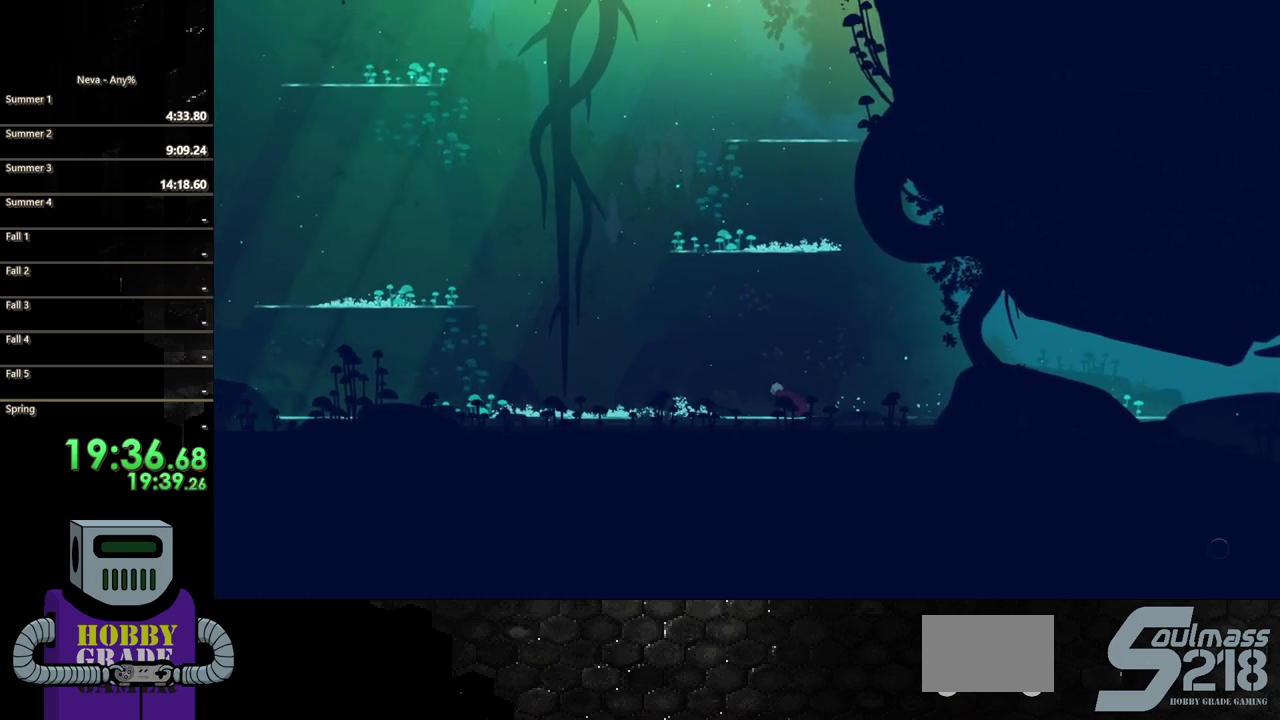
{"buttons": ["DPAD_LEFT"], "events": [[50, "CIRCLE", "down"], [150, "CIRCLE", "up"]]}
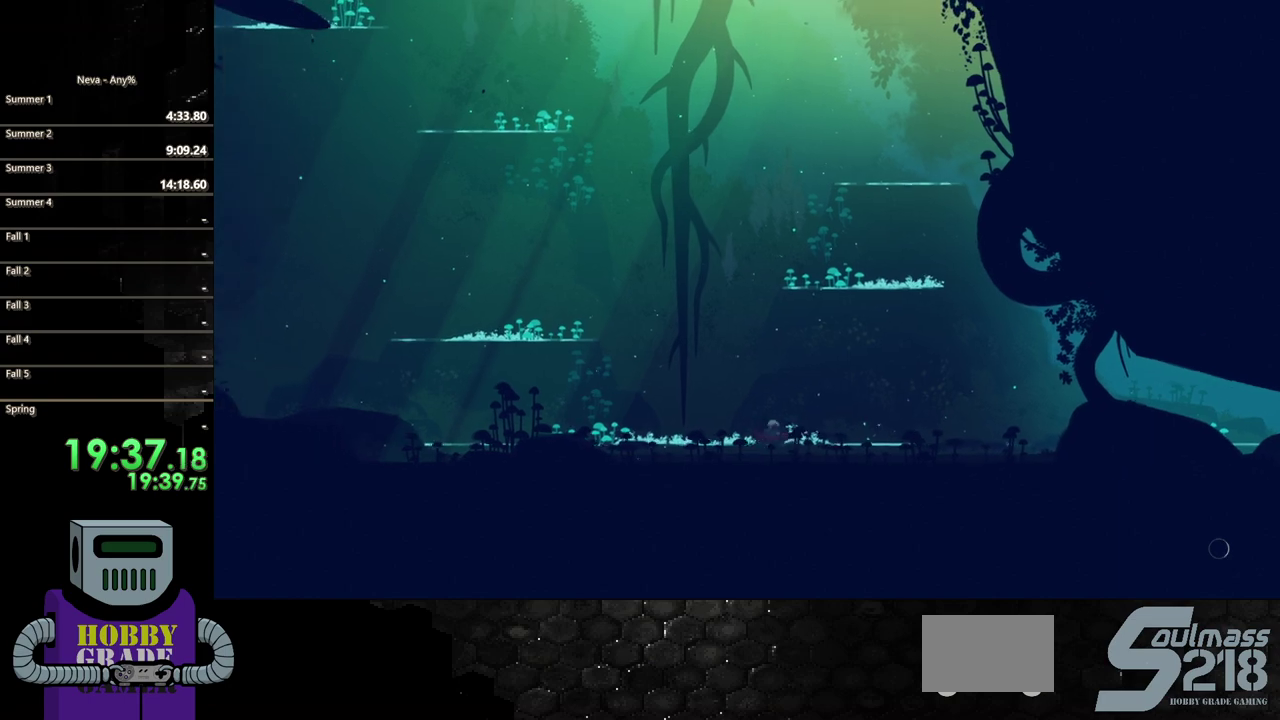
{"buttons": ["DPAD_LEFT"], "events": [[233, "CIRCLE", "down"], [467, "CIRCLE", "up"]]}
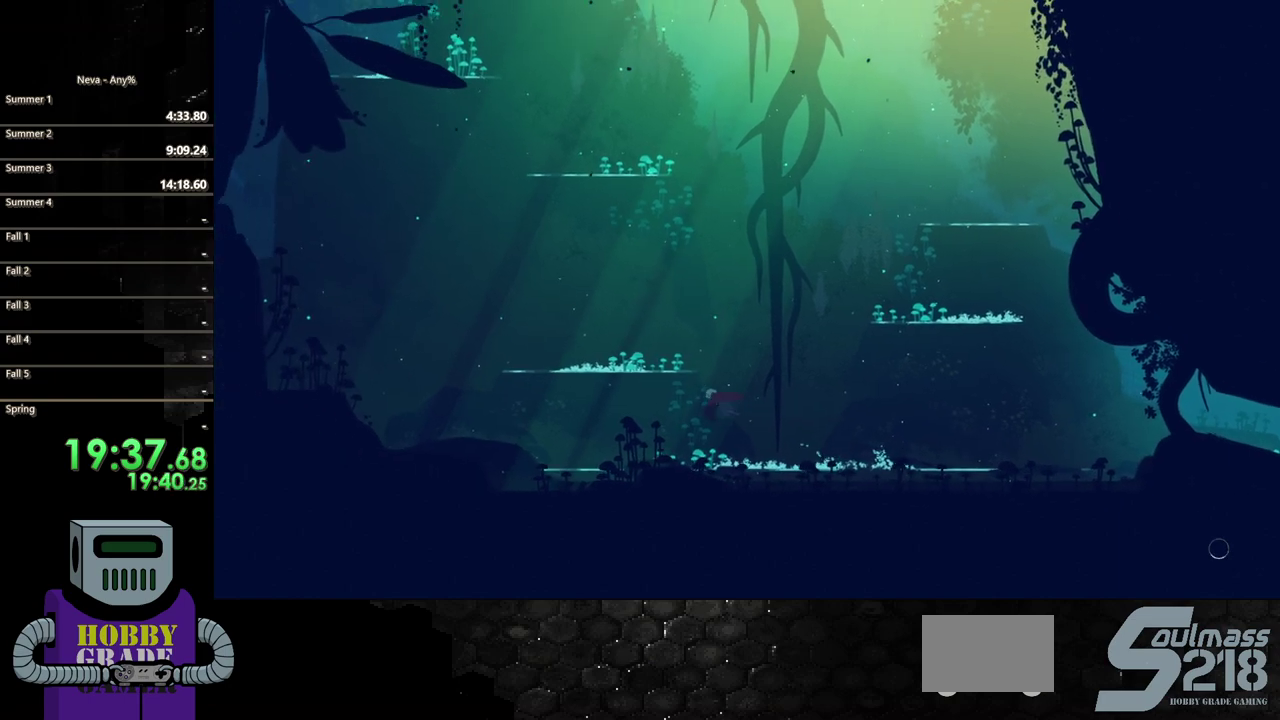
{"buttons": [], "events": [[350, "DPAD_LEFT", "up"]]}
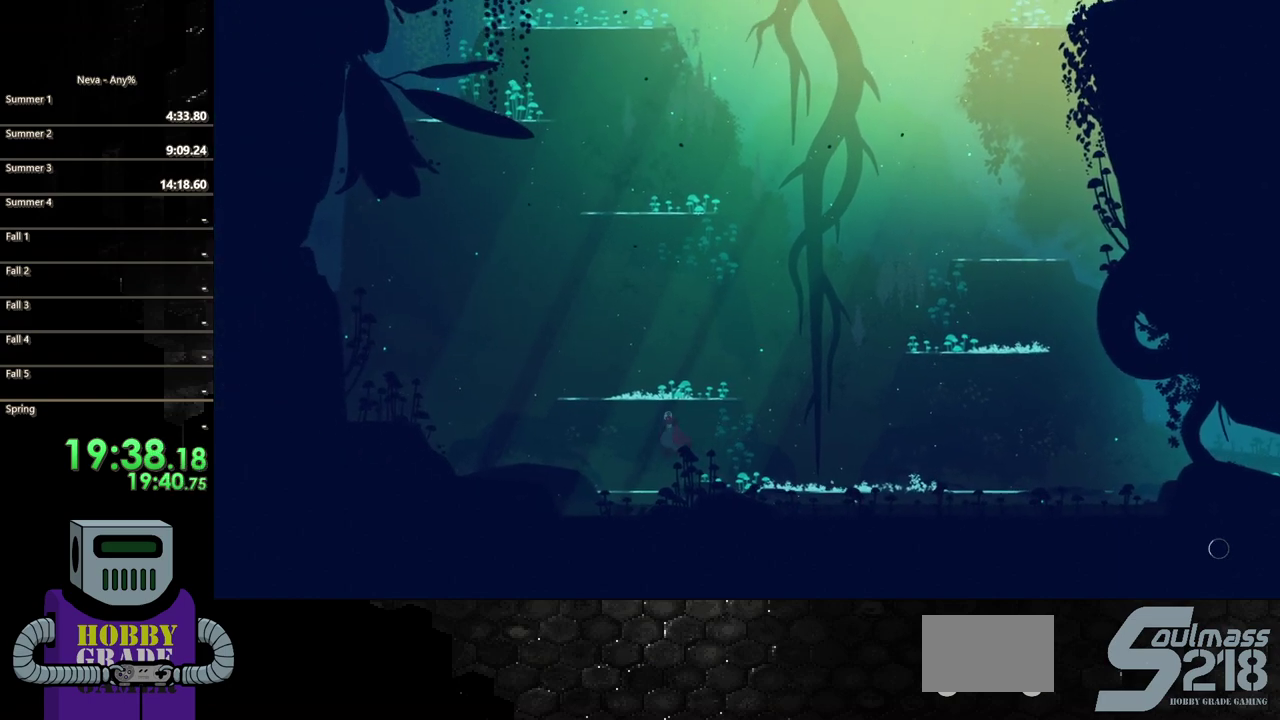
{"buttons": ["DPAD_RIGHT"], "events": [[350, "DPAD_RIGHT", "down"]]}
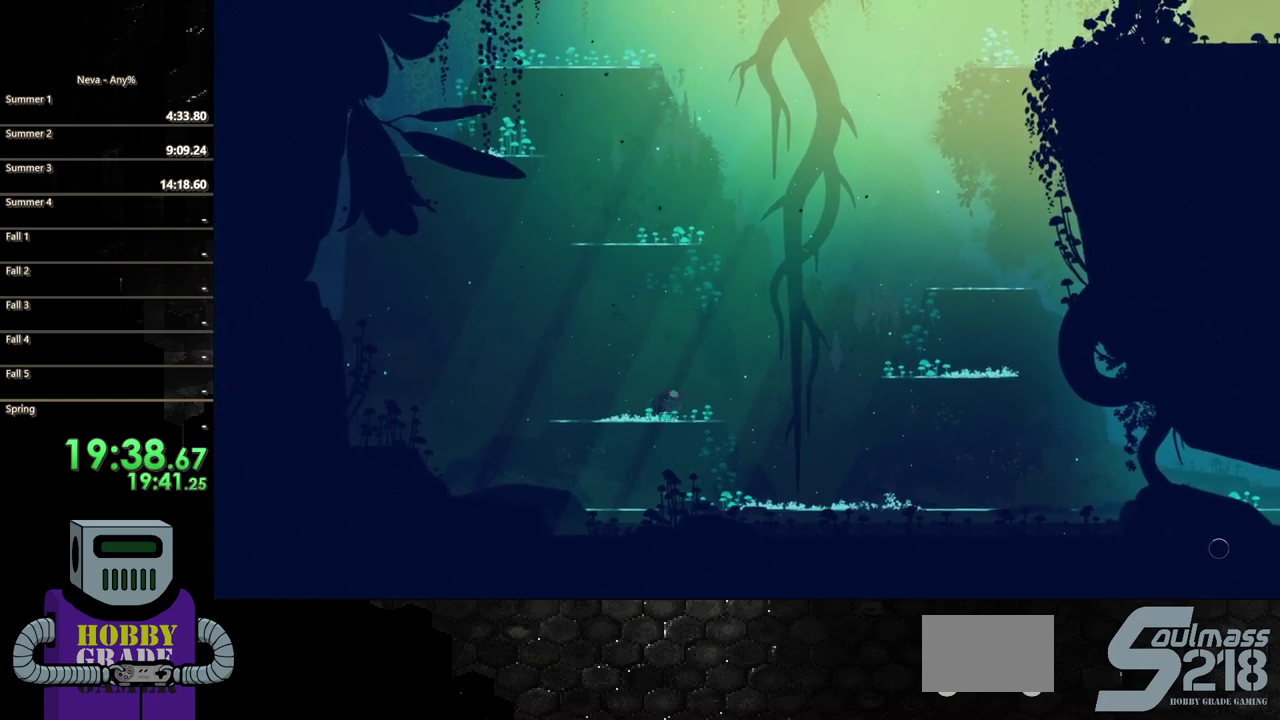
{"buttons": ["DPAD_RIGHT"], "events": []}
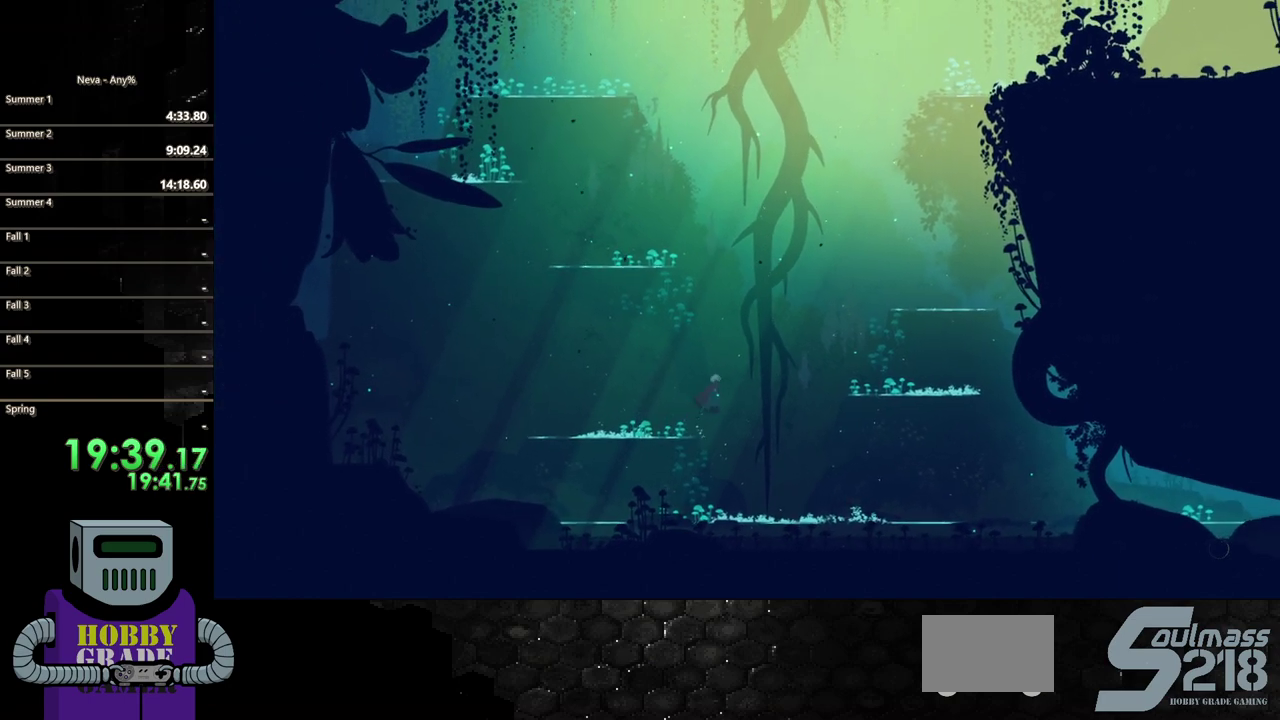
{"buttons": ["CIRCLE", "DPAD_RIGHT"], "events": [[267, "CIRCLE", "down"]]}
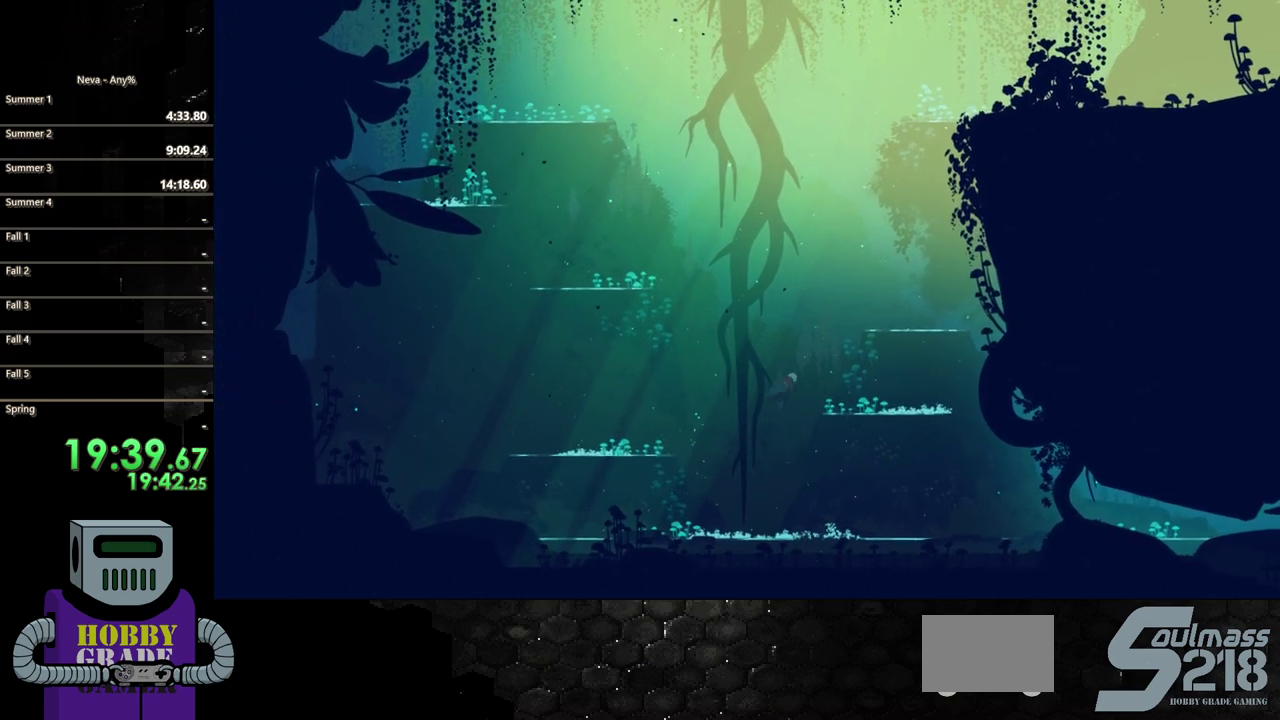
{"buttons": ["DPAD_RIGHT"], "events": [[67, "CIRCLE", "up"]]}
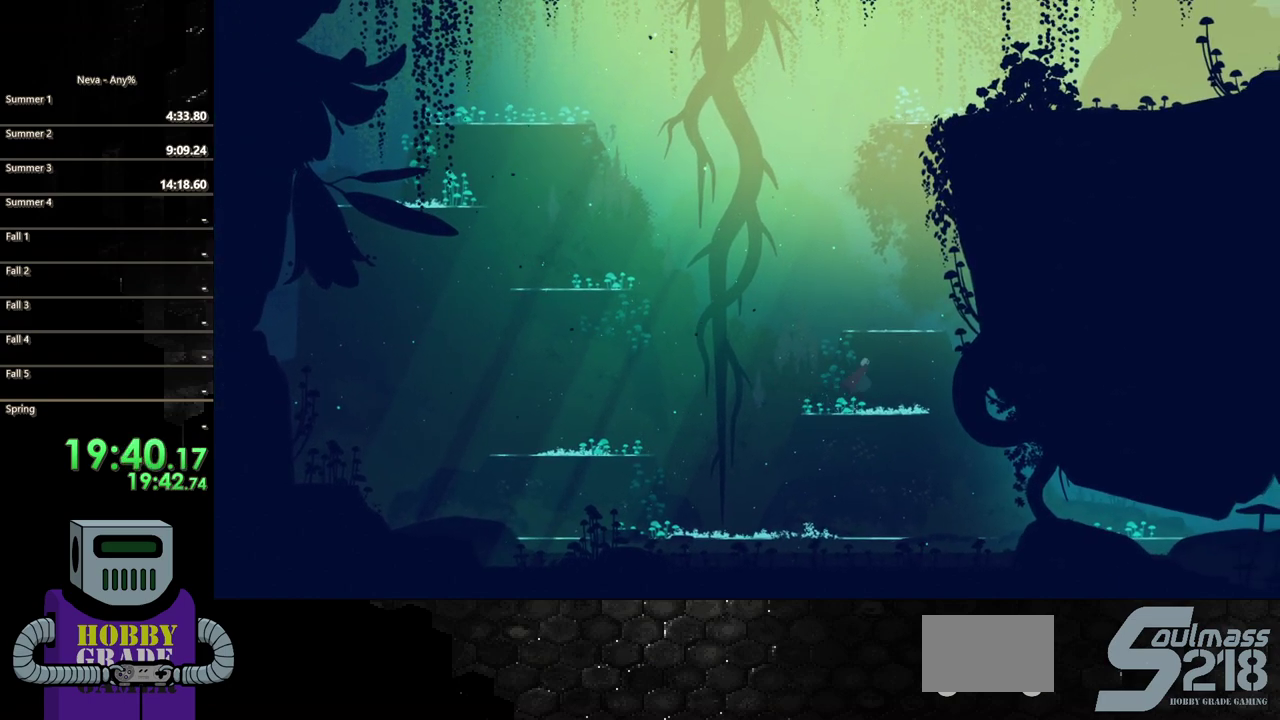
{"buttons": ["DPAD_LEFT"], "events": [[117, "DPAD_RIGHT", "up"], [333, "DPAD_LEFT", "down"]]}
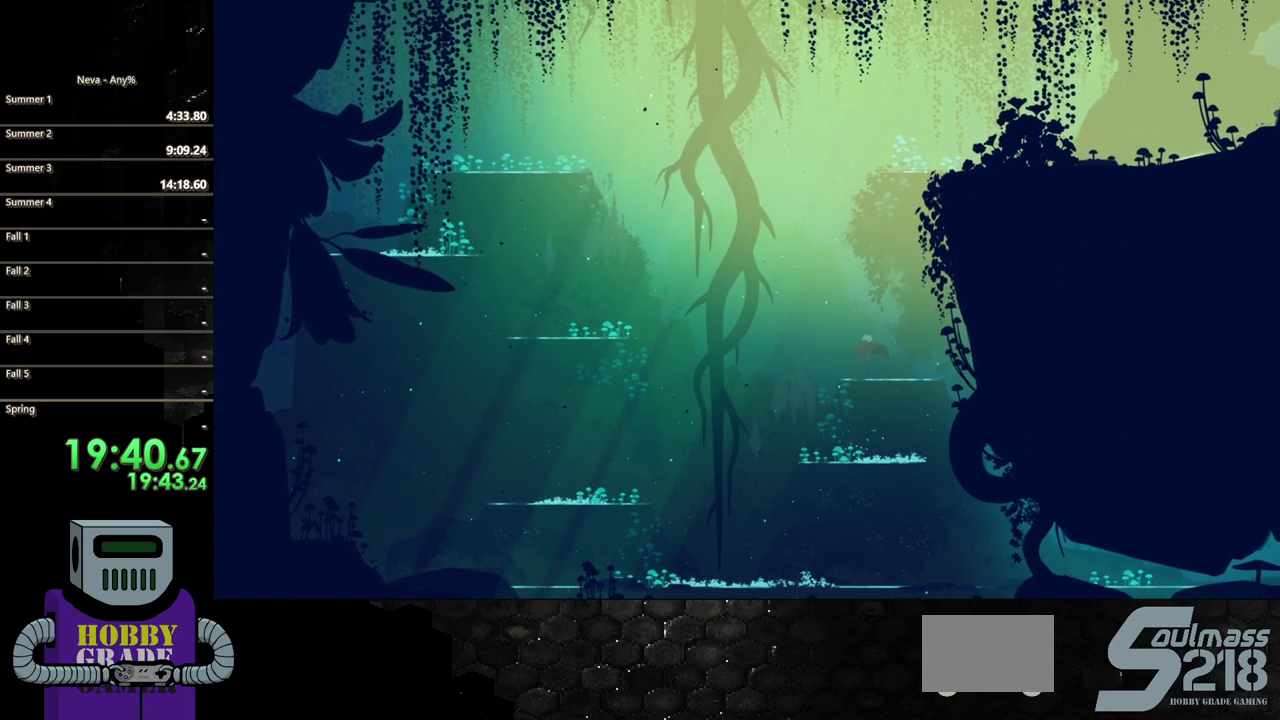
{"buttons": ["DPAD_LEFT"], "events": []}
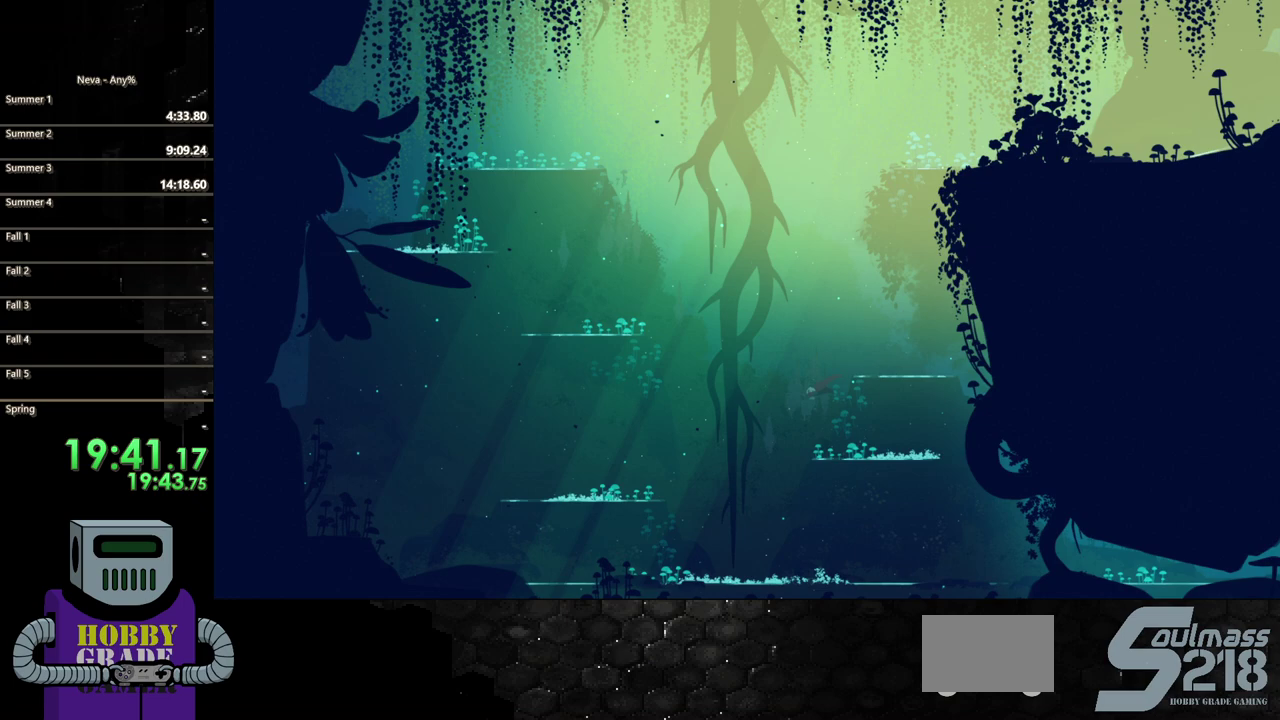
{"buttons": ["DPAD_LEFT"], "events": [[100, "DPAD_LEFT", "up"], [133, "DPAD_RIGHT", "down"], [217, "DPAD_DOWN", "down"], [367, "DPAD_DOWN", "up"], [483, "DPAD_LEFT", "down"], [483, "DPAD_RIGHT", "up"]]}
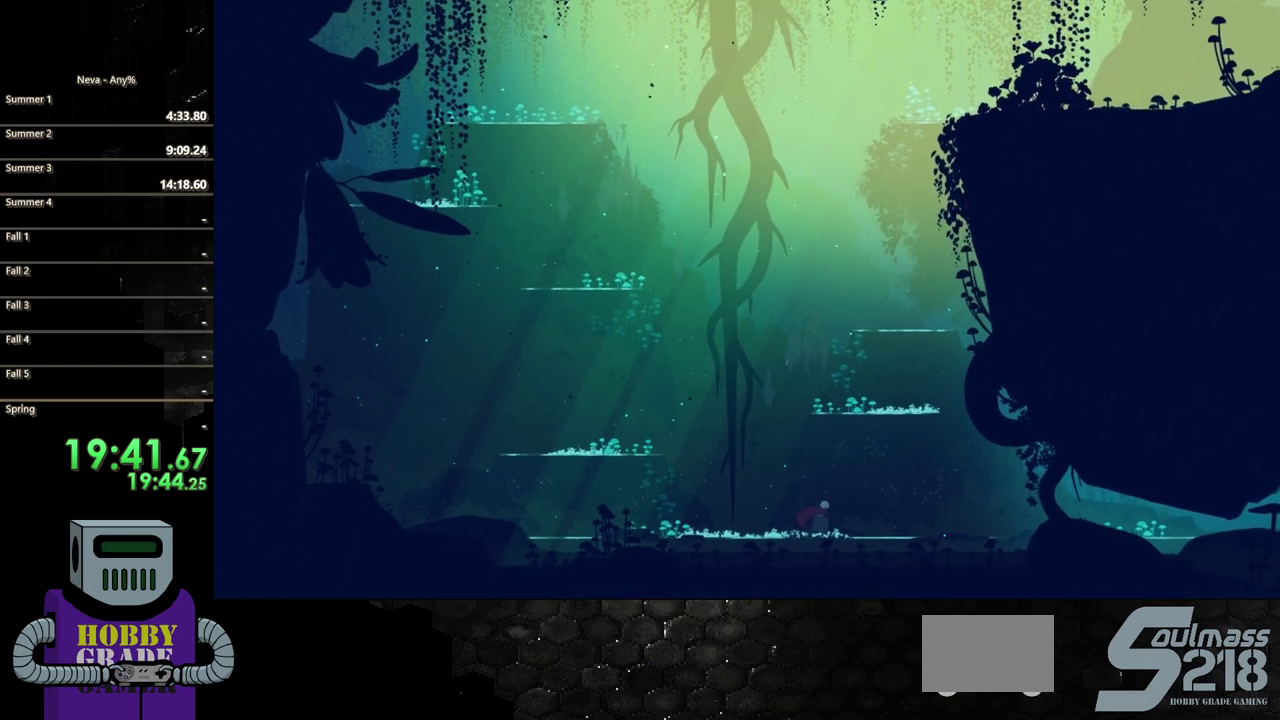
{"buttons": ["CIRCLE", "DPAD_LEFT"], "events": [[250, "CIRCLE", "down"]]}
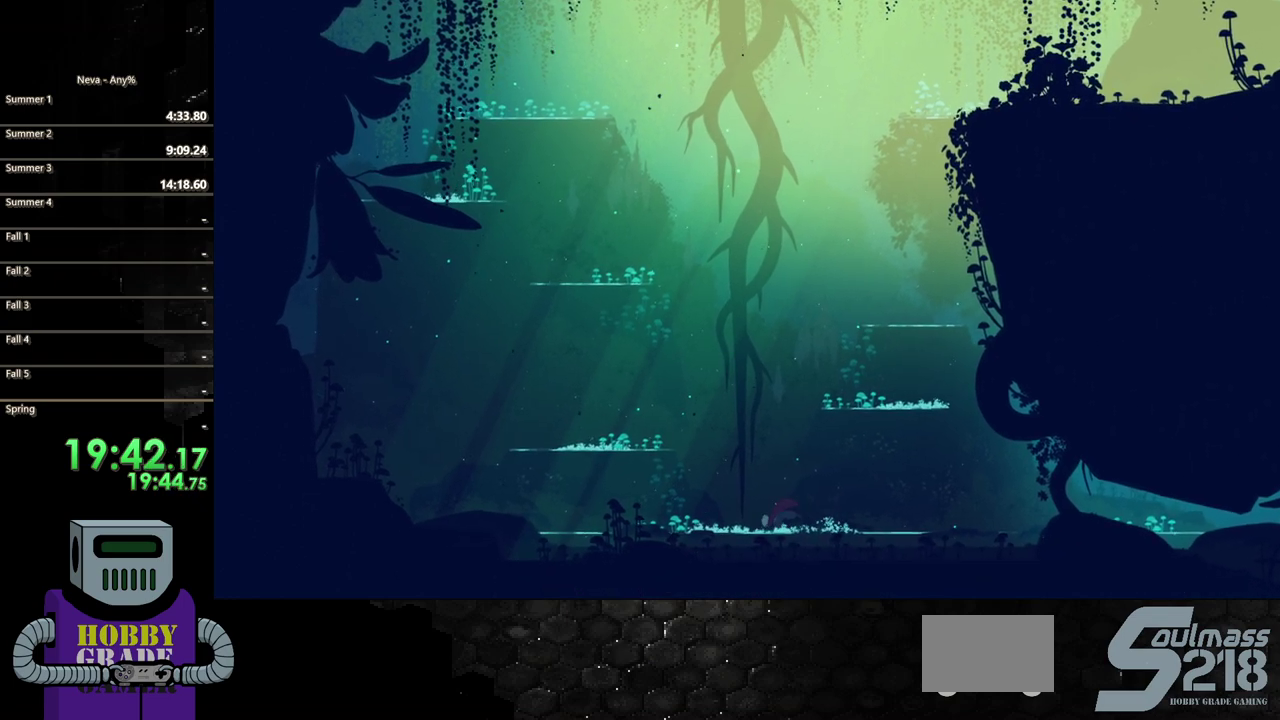
{"buttons": ["DPAD_LEFT"], "events": [[50, "CIRCLE", "up"], [133, "CIRCLE", "down"], [300, "CIRCLE", "up"]]}
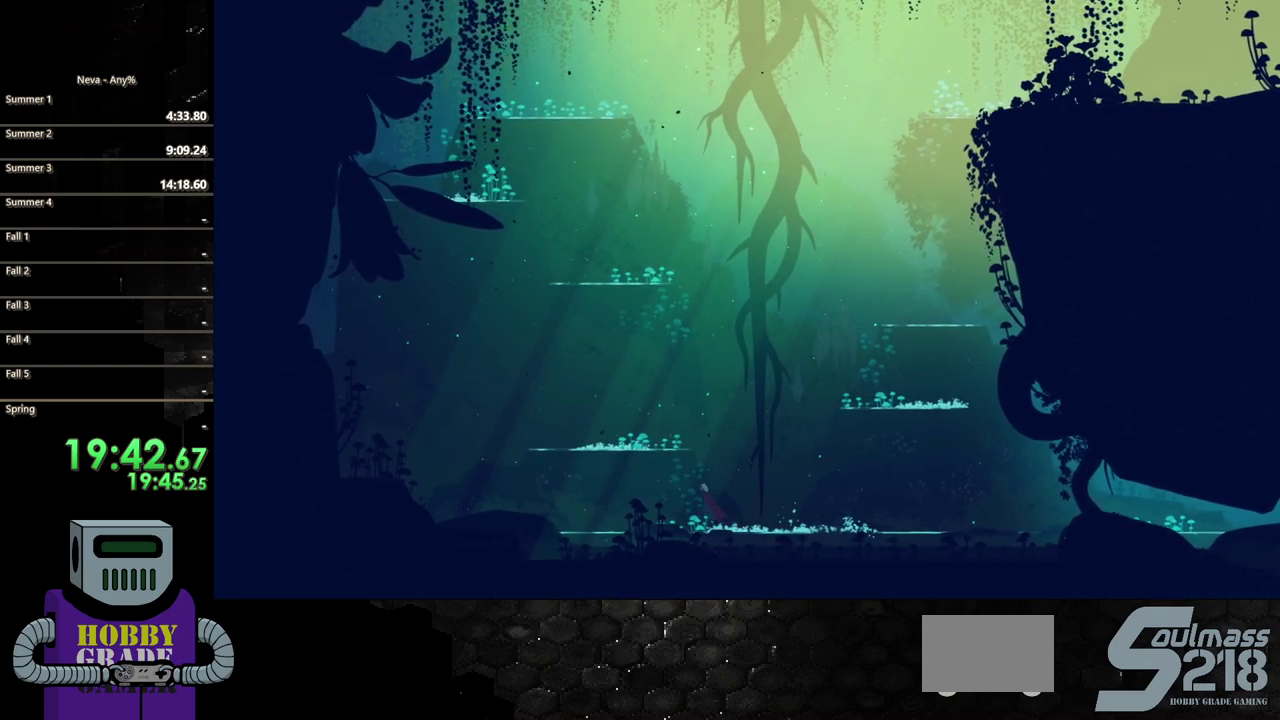
{"buttons": [], "events": [[433, "DPAD_LEFT", "up"]]}
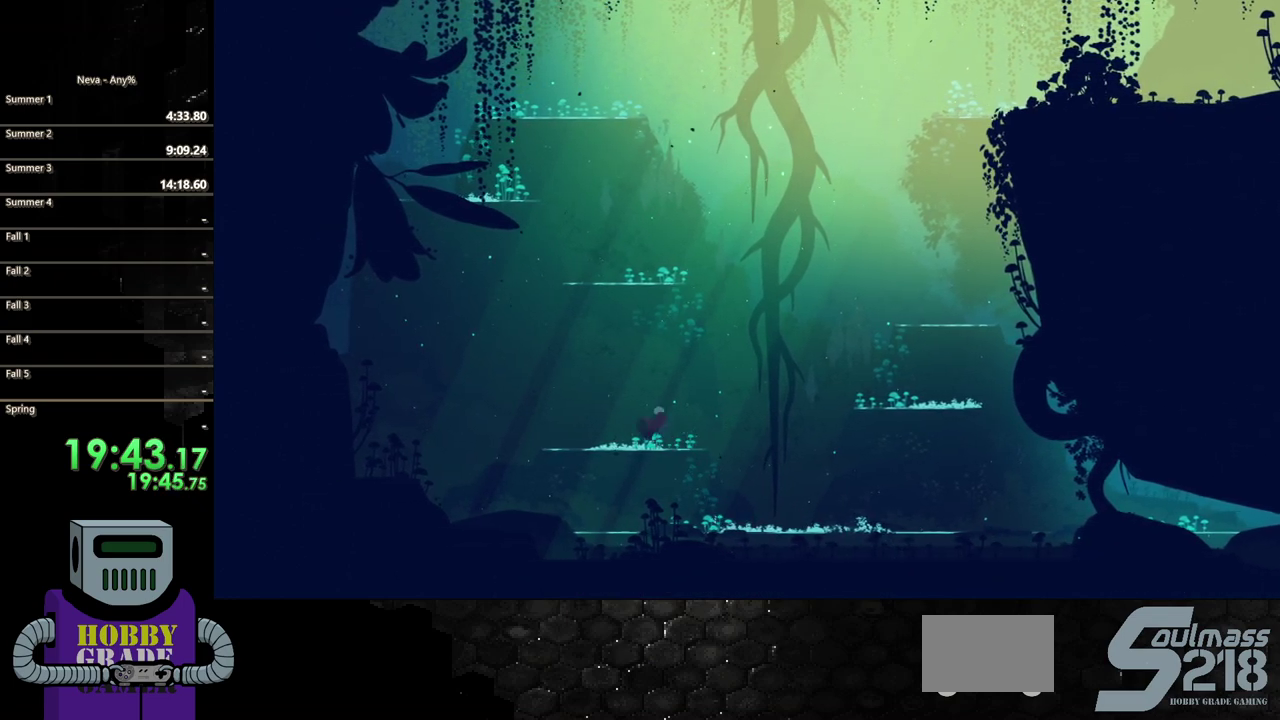
{"buttons": ["DPAD_RIGHT"], "events": [[150, "DPAD_RIGHT", "down"]]}
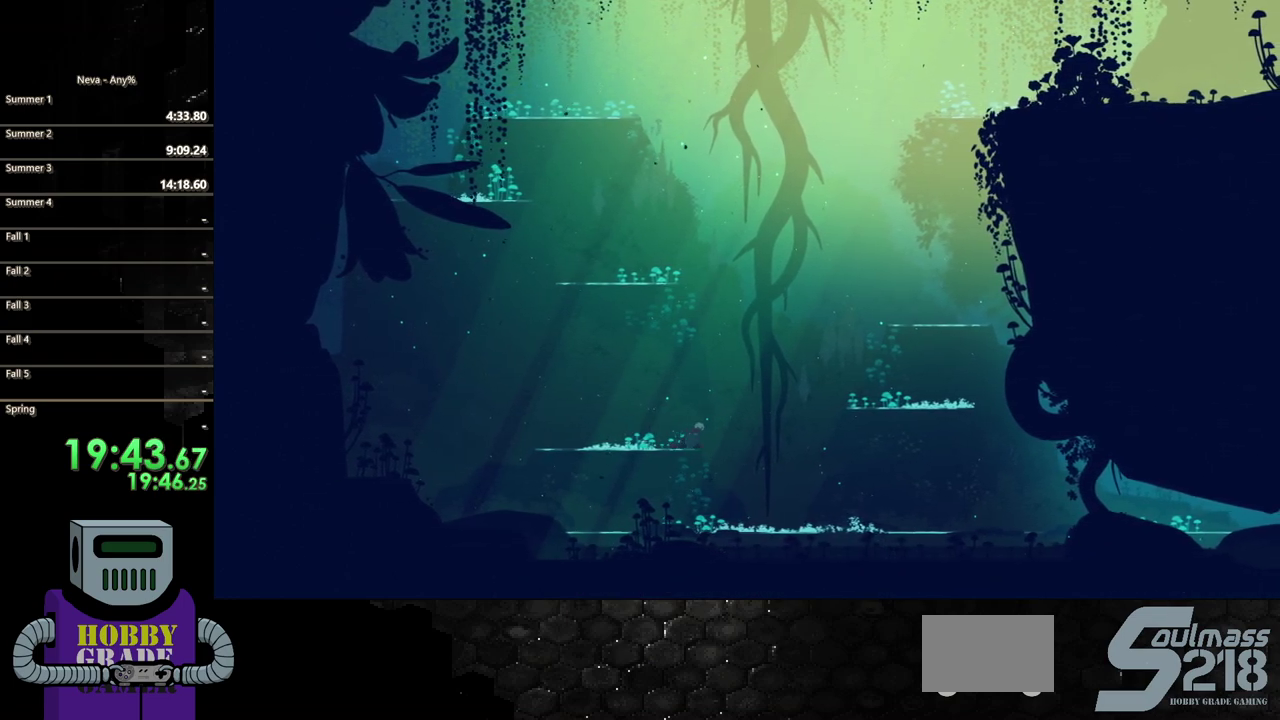
{"buttons": ["CIRCLE", "DPAD_RIGHT"], "events": [[383, "CIRCLE", "down"]]}
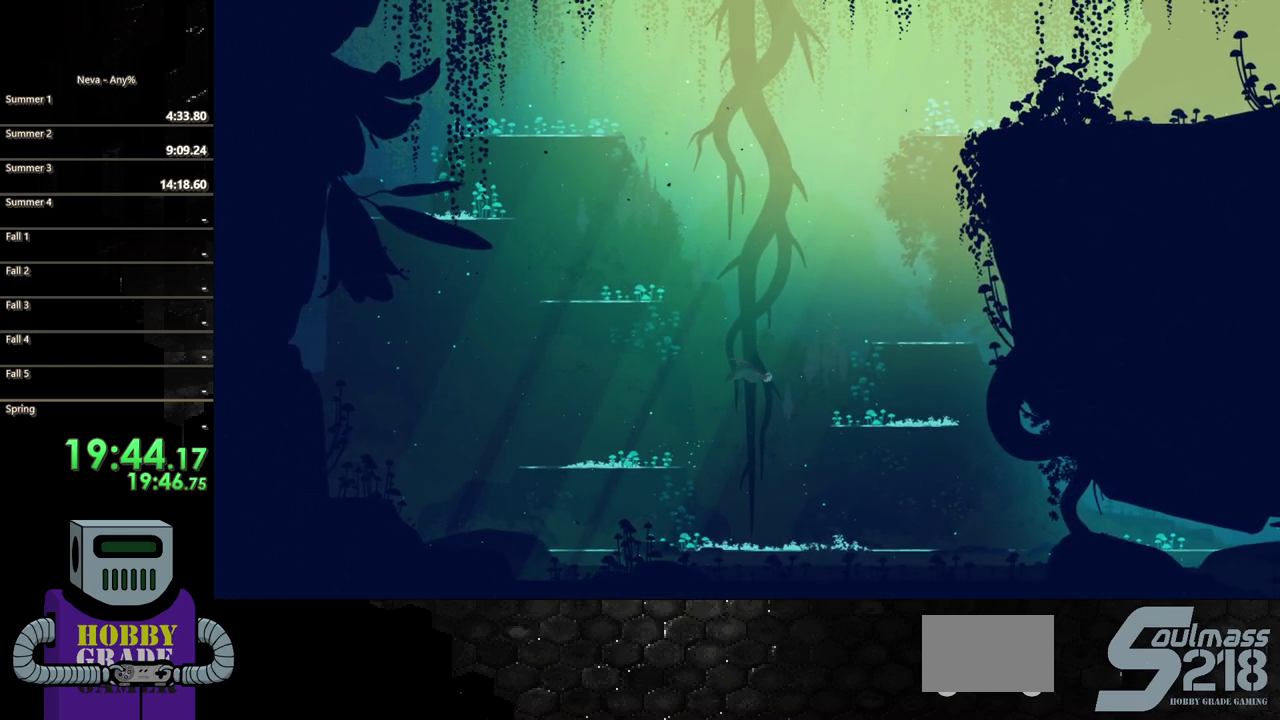
{"buttons": ["DPAD_RIGHT"], "events": [[183, "CIRCLE", "up"]]}
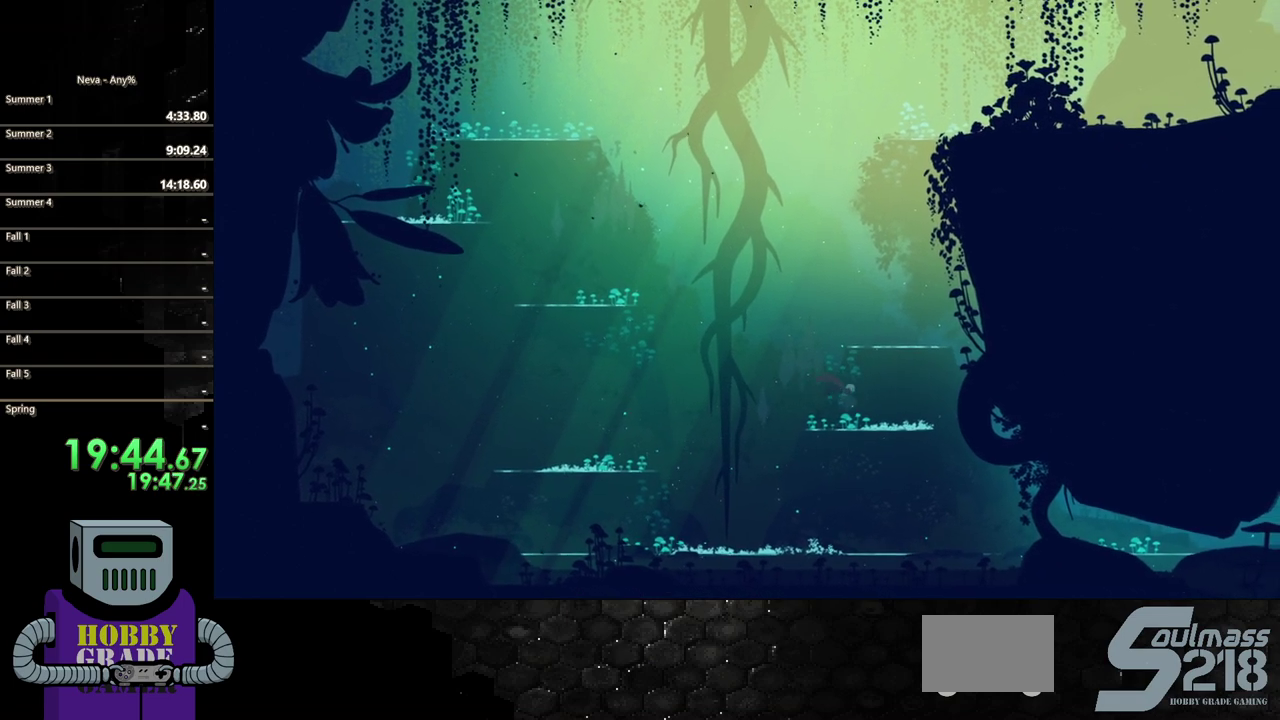
{"buttons": [], "events": [[300, "DPAD_RIGHT", "up"]]}
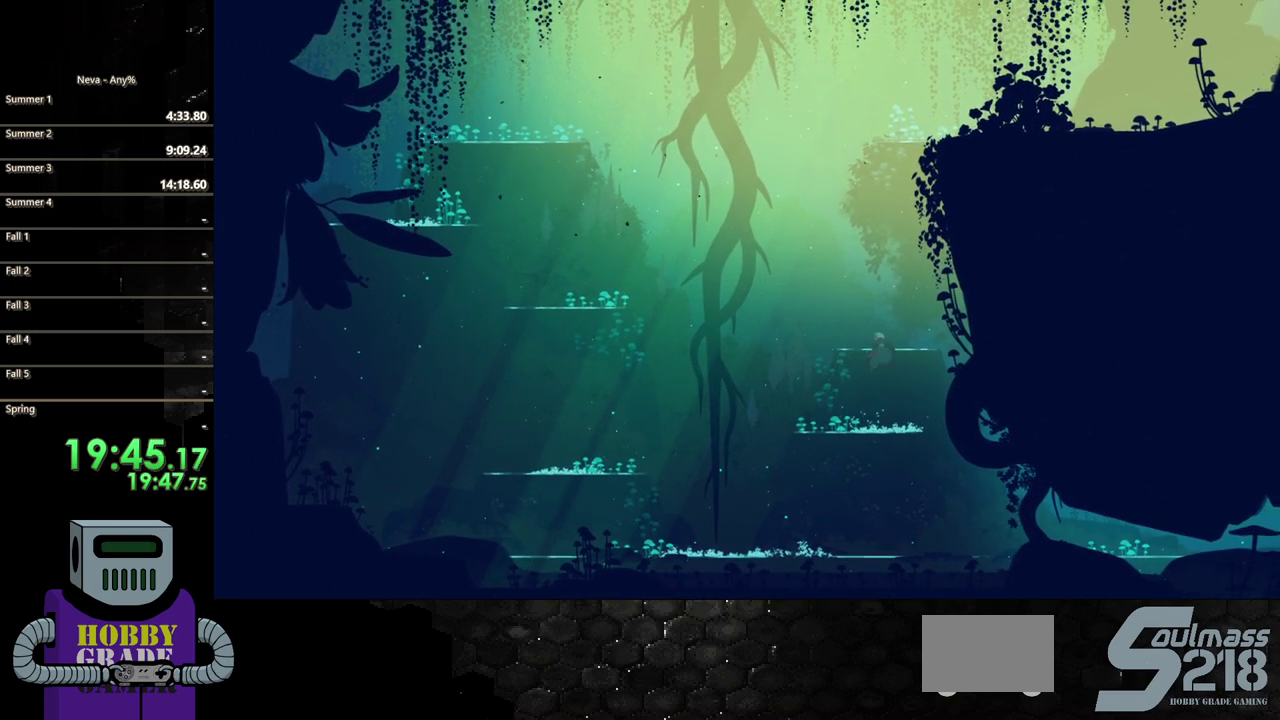
{"buttons": ["DPAD_LEFT"], "events": [[50, "DPAD_LEFT", "down"], [217, "DPAD_LEFT", "up"], [467, "DPAD_LEFT", "down"]]}
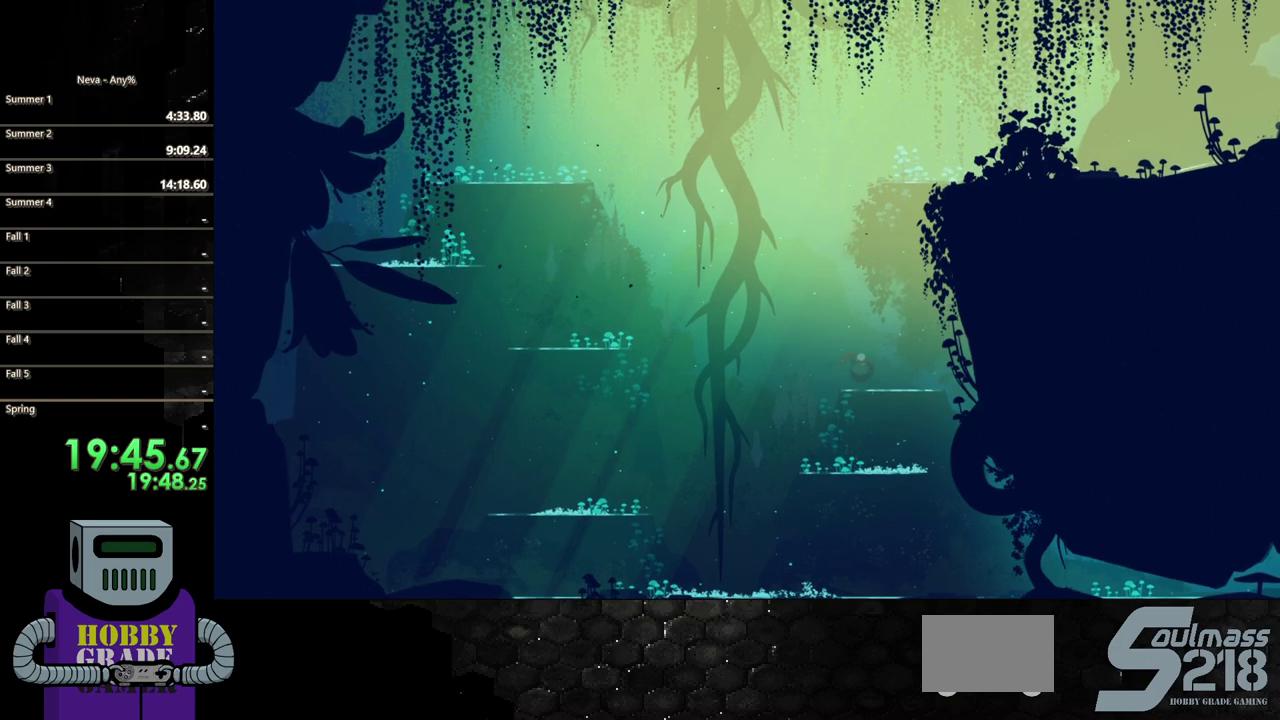
{"buttons": ["DPAD_LEFT"], "events": []}
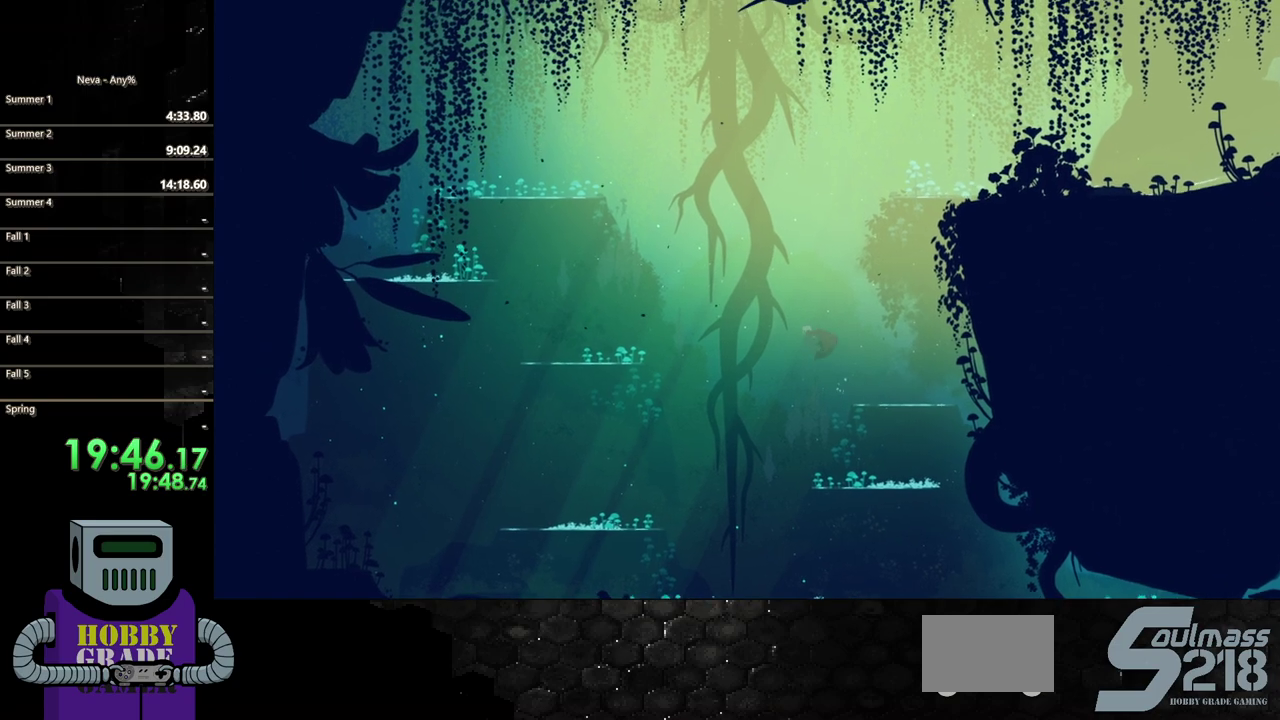
{"buttons": ["CIRCLE", "DPAD_LEFT"], "events": [[167, "CIRCLE", "down"]]}
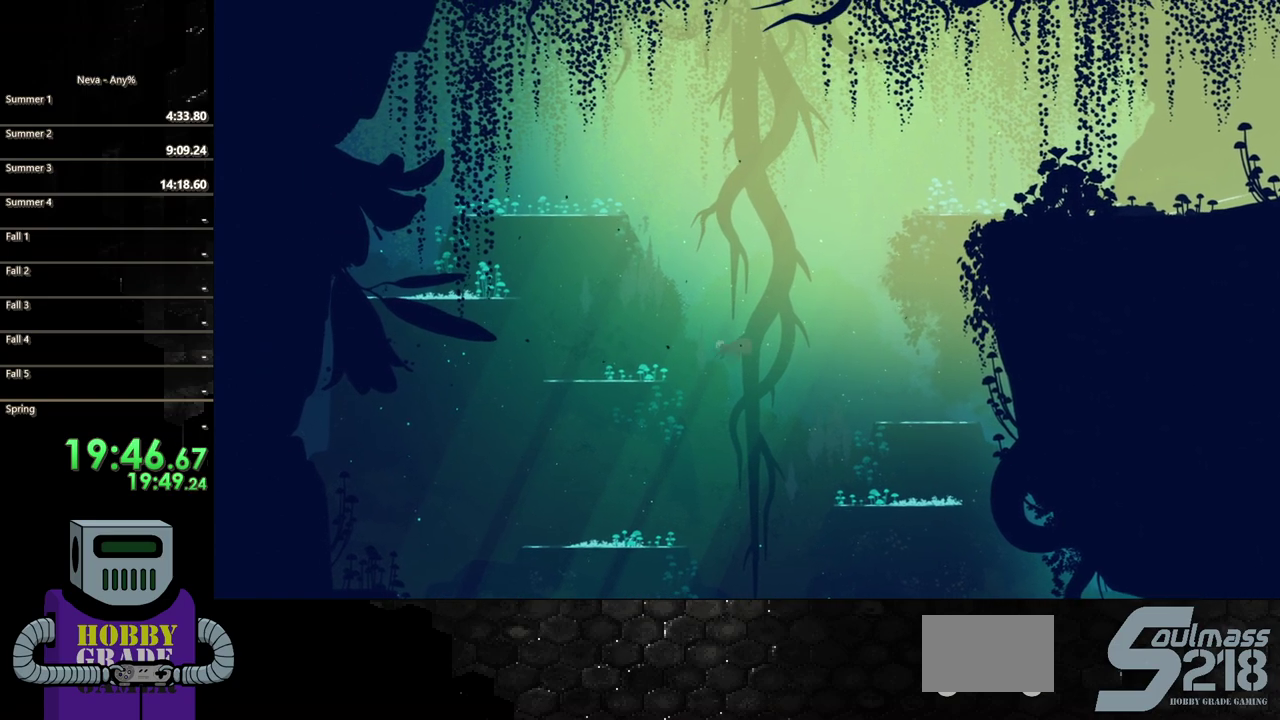
{"buttons": ["DPAD_LEFT"], "events": [[33, "CIRCLE", "up"]]}
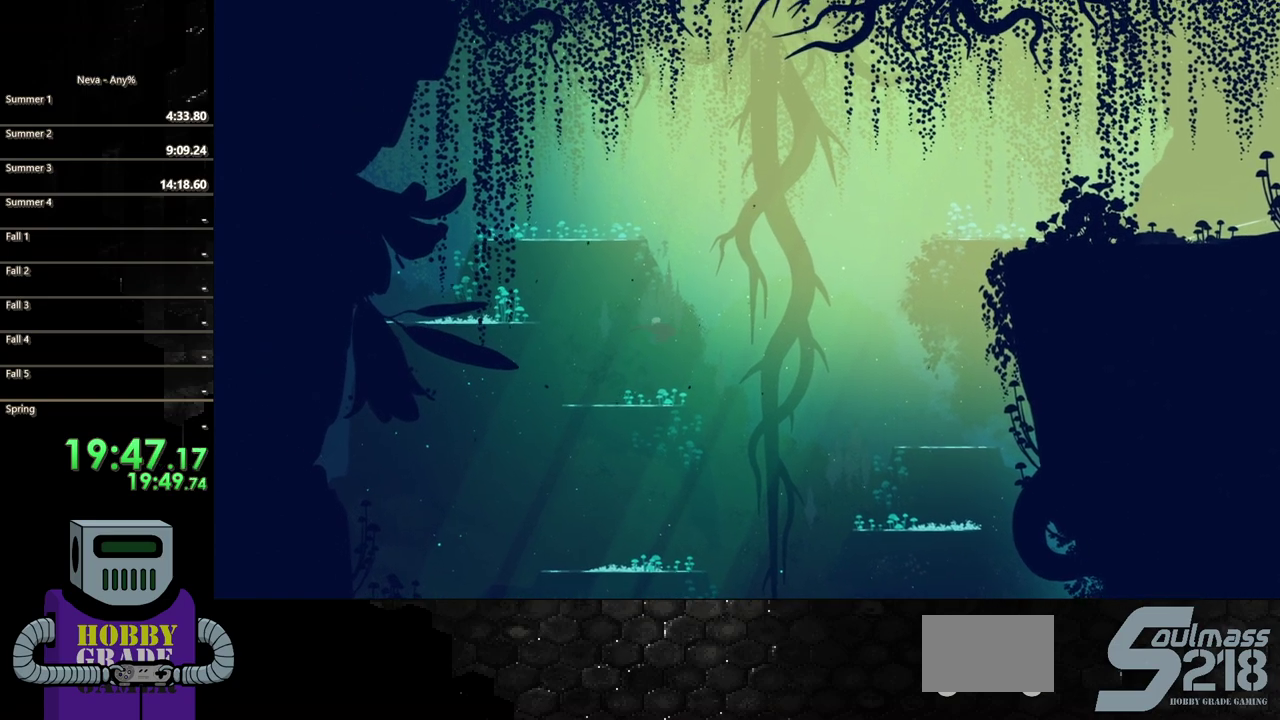
{"buttons": ["DPAD_LEFT"], "events": []}